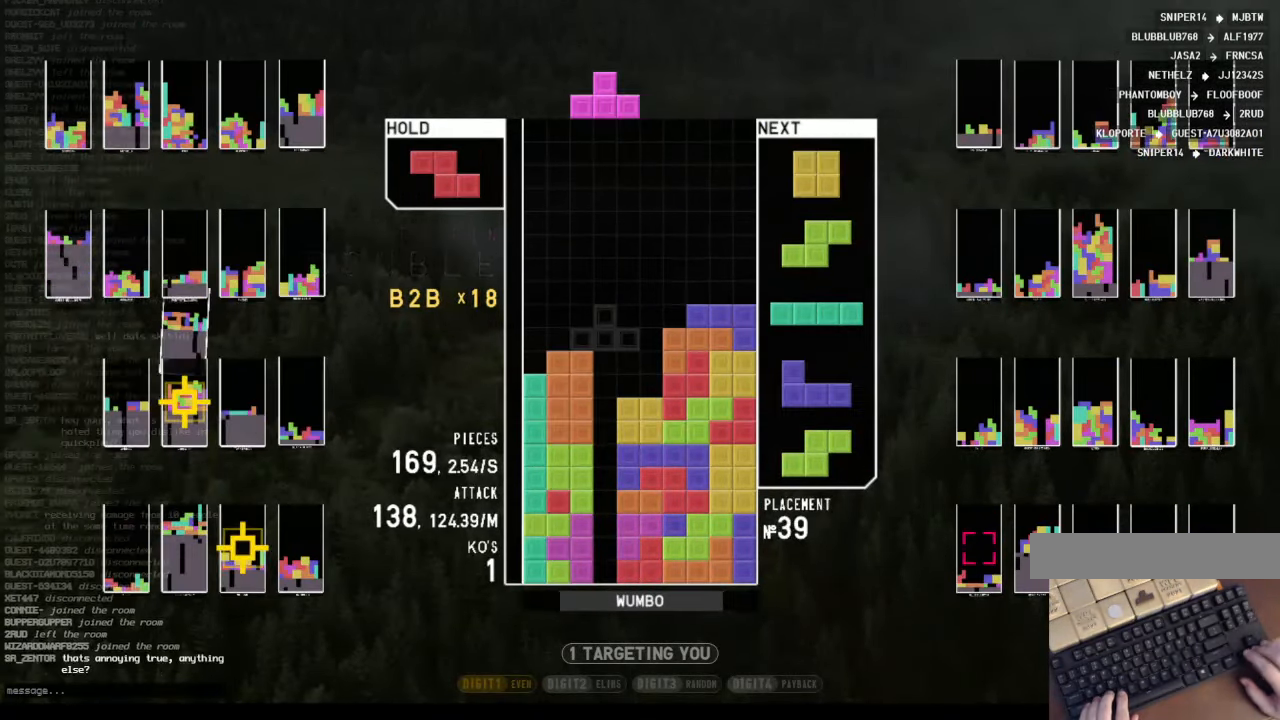
Gameplay with keyboard; each line is a JSON object with the keys held at the frame after it. "events" lists presses ("down") and releases ("up") of "c", "down", "left", "right", "shift", "up", "x" and "z" between this image and that frame as [ms after this image, input, new state], when the widget could be followed in between. No other keys are recorded. Mouse input is not recorded.
{"keys": ["down", "x"], "events": [[33, "c", "down"], [33, "down", "up"], [100, "z", "down"], [200, "c", "up"], [200, "left", "up"], [233, "down", "down"], [233, "z", "up"], [333, "down", "up"], [366, "down", "down"], [466, "down", "up"], [466, "x", "down"], [500, "down", "down"]]}
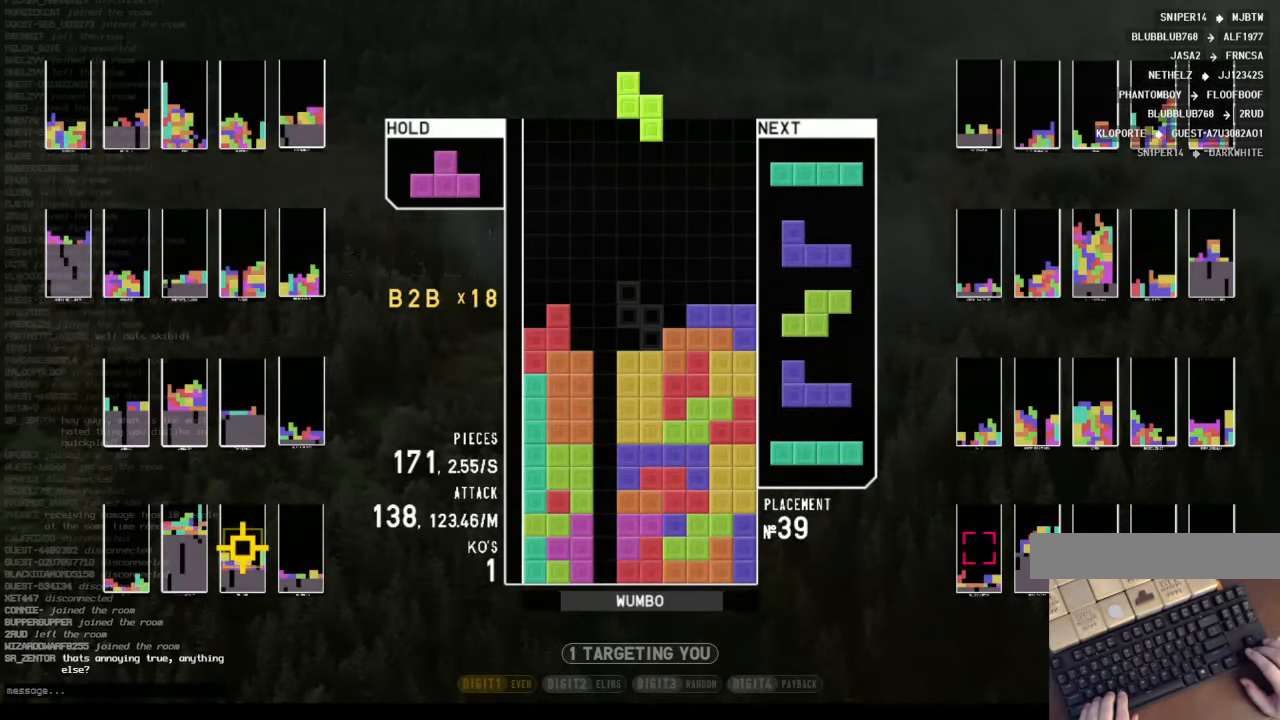
{"keys": ["c"], "events": [[66, "x", "up"], [100, "c", "down"], [100, "down", "up"], [167, "z", "down"], [200, "left", "down"], [200, "up", "down"], [267, "c", "up"], [300, "left", "up"], [300, "z", "up"], [334, "up", "up"], [334, "z", "down"], [434, "down", "down"], [500, "c", "down"], [500, "down", "up"], [500, "z", "up"]]}
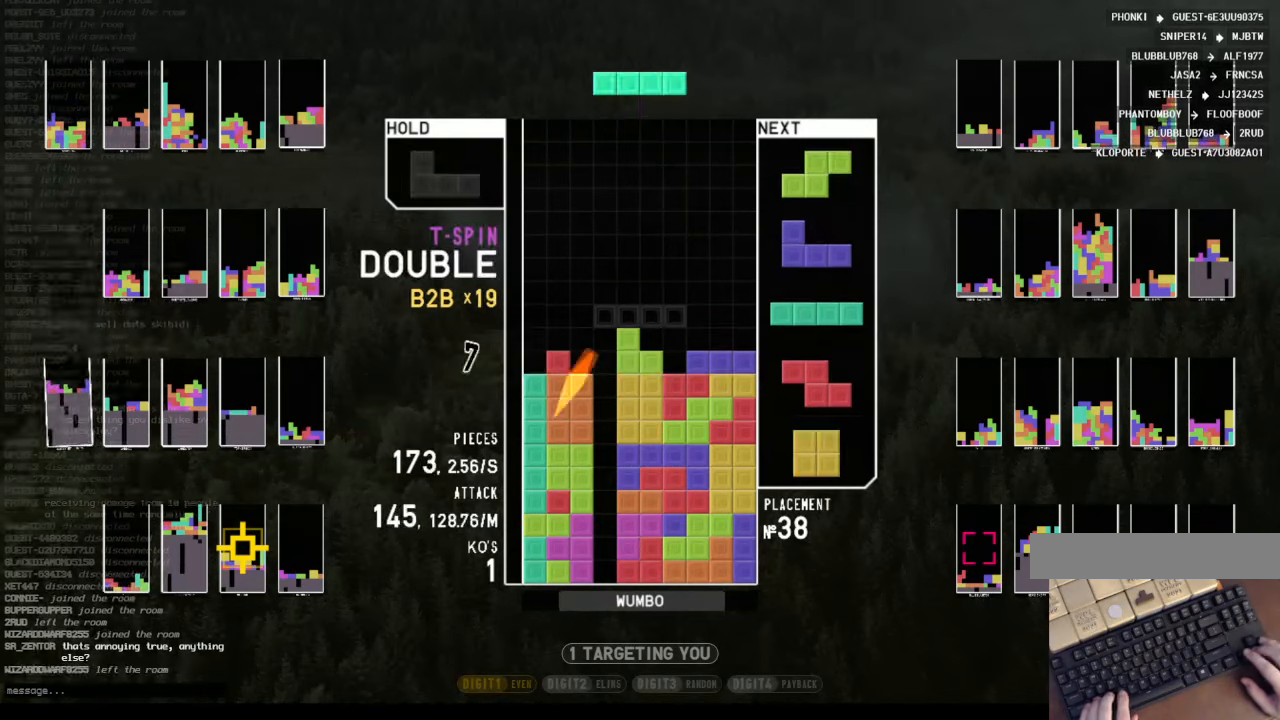
{"keys": ["left", "z"], "events": [[67, "z", "down"], [134, "c", "up"], [167, "left", "down"], [167, "z", "up"], [500, "z", "down"]]}
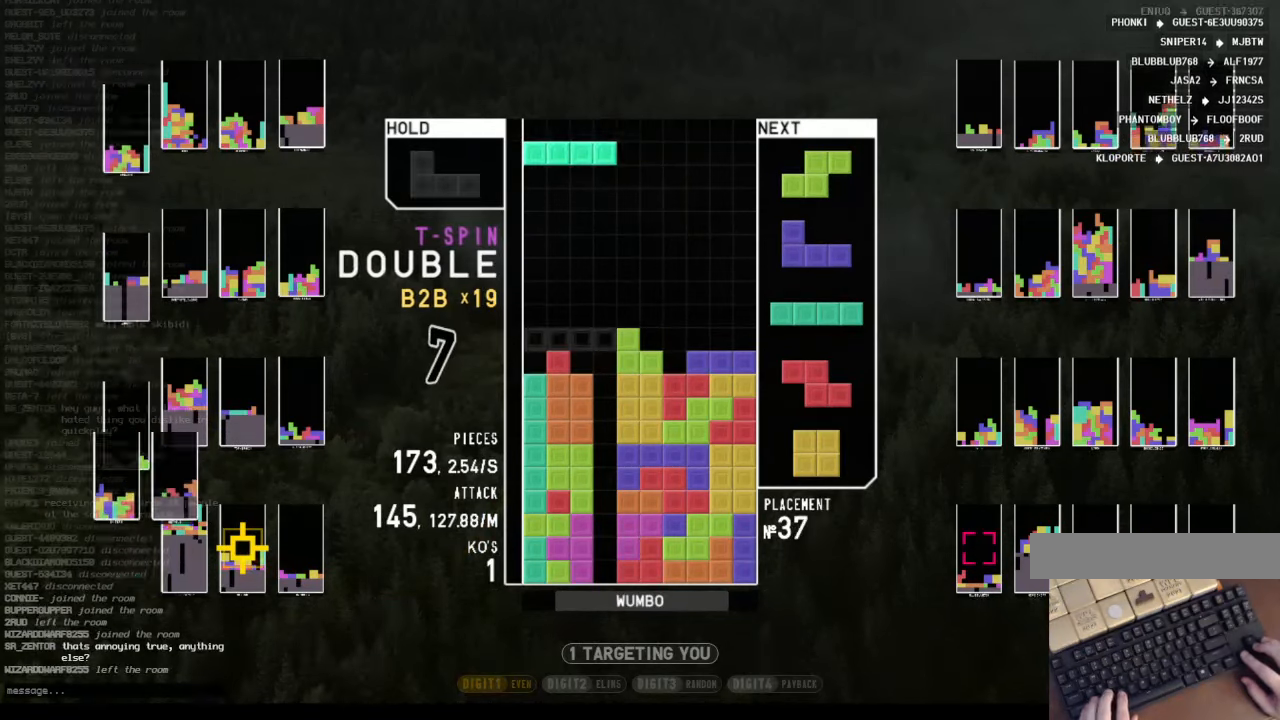
{"keys": ["down", "right"], "events": [[134, "z", "up"], [200, "down", "down"], [267, "down", "up"], [334, "left", "up"], [334, "x", "down"], [367, "down", "down"], [434, "right", "down"], [467, "x", "up"]]}
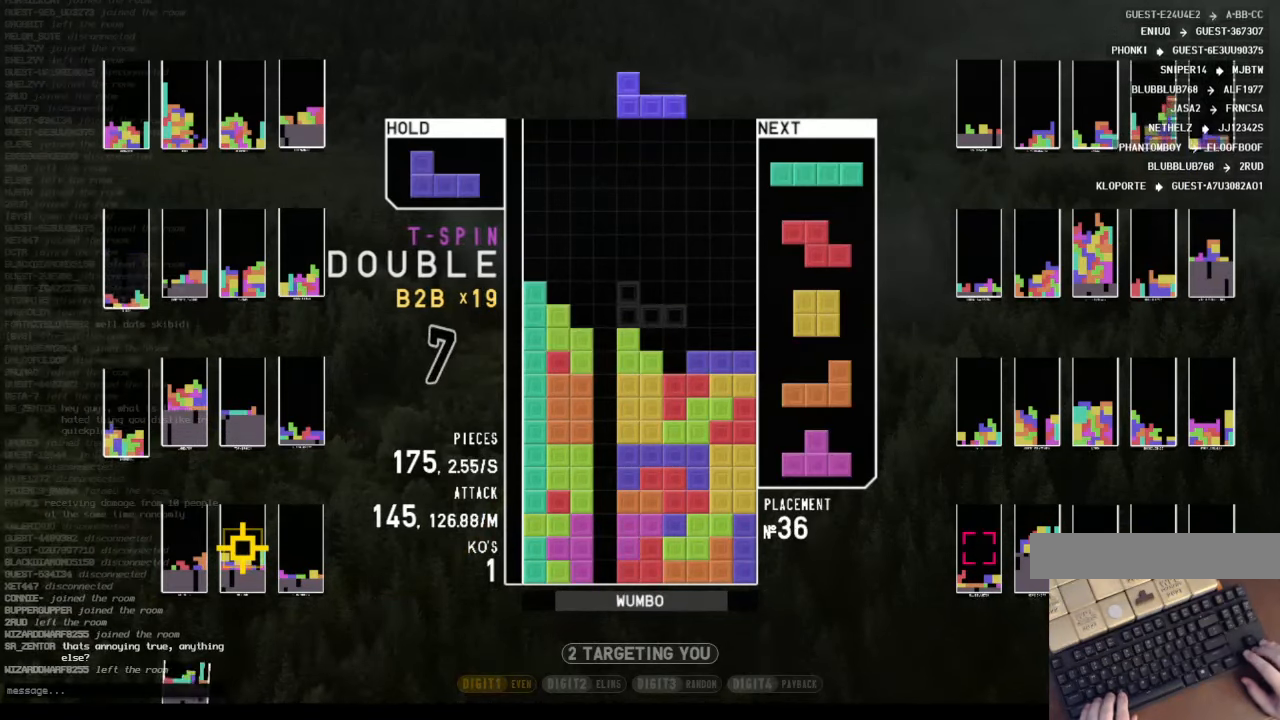
{"keys": [], "events": [[34, "down", "up"], [100, "right", "up"], [200, "down", "down"], [300, "down", "up"], [334, "z", "down"], [400, "left", "down"], [434, "left", "up"], [500, "z", "up"]]}
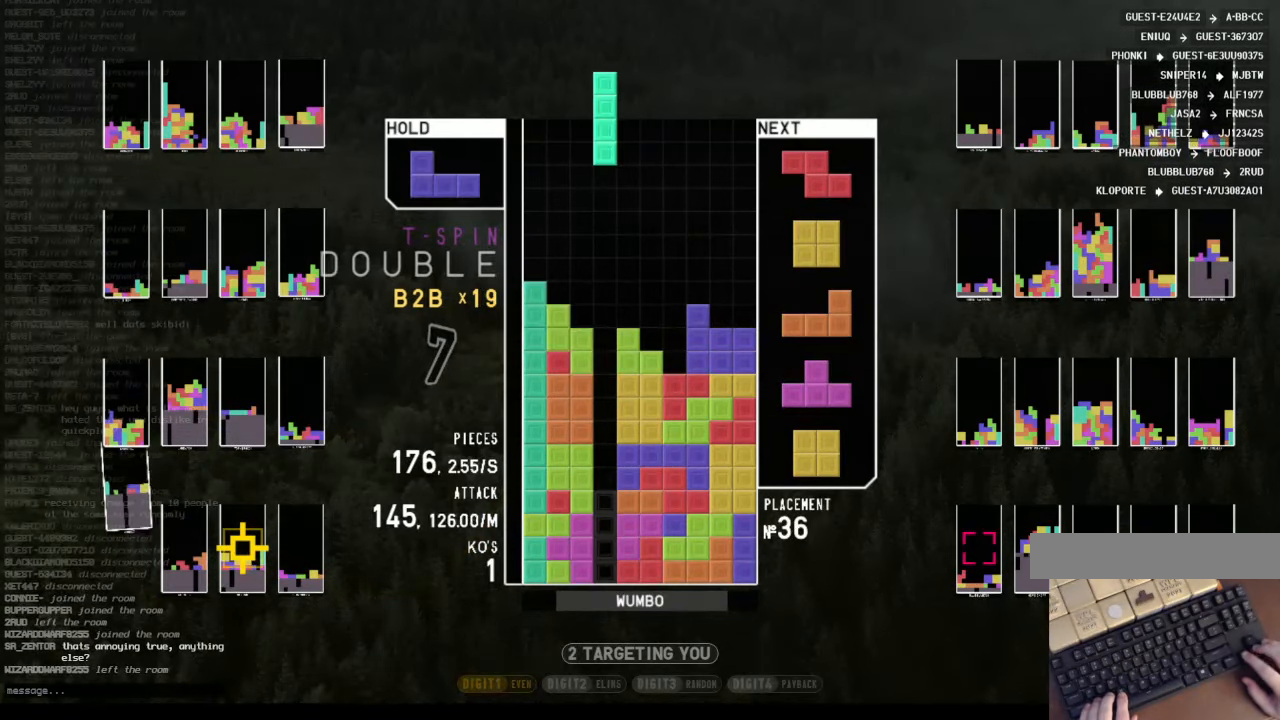
{"keys": ["down", "shift"], "events": [[67, "down", "down"], [134, "right", "down"], [167, "down", "up"], [267, "down", "down"], [367, "c", "down"], [367, "down", "up"], [467, "shift", "down"], [500, "c", "up"], [500, "down", "down"], [500, "right", "up"]]}
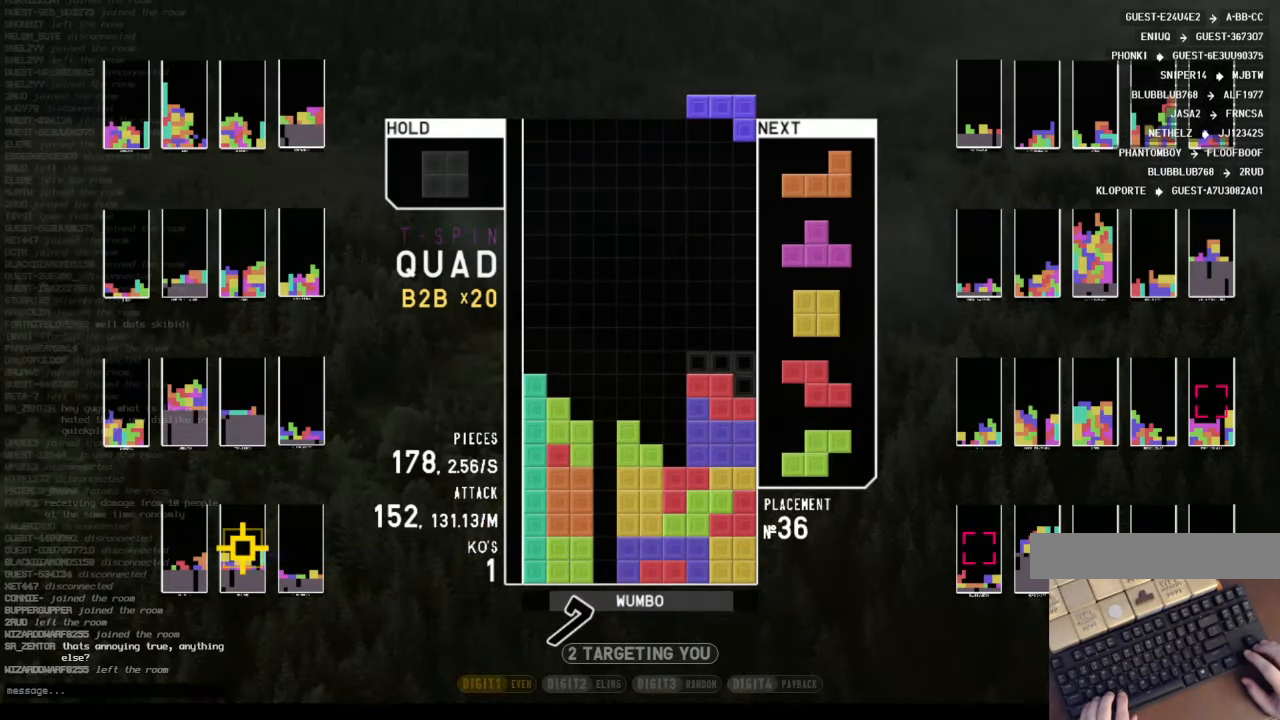
{"keys": ["c", "left"], "events": [[34, "shift", "up"], [100, "c", "down"], [100, "down", "up"], [200, "right", "down"], [234, "c", "up"], [234, "right", "up"], [334, "down", "down"], [434, "c", "down"], [434, "down", "up"], [434, "left", "down"]]}
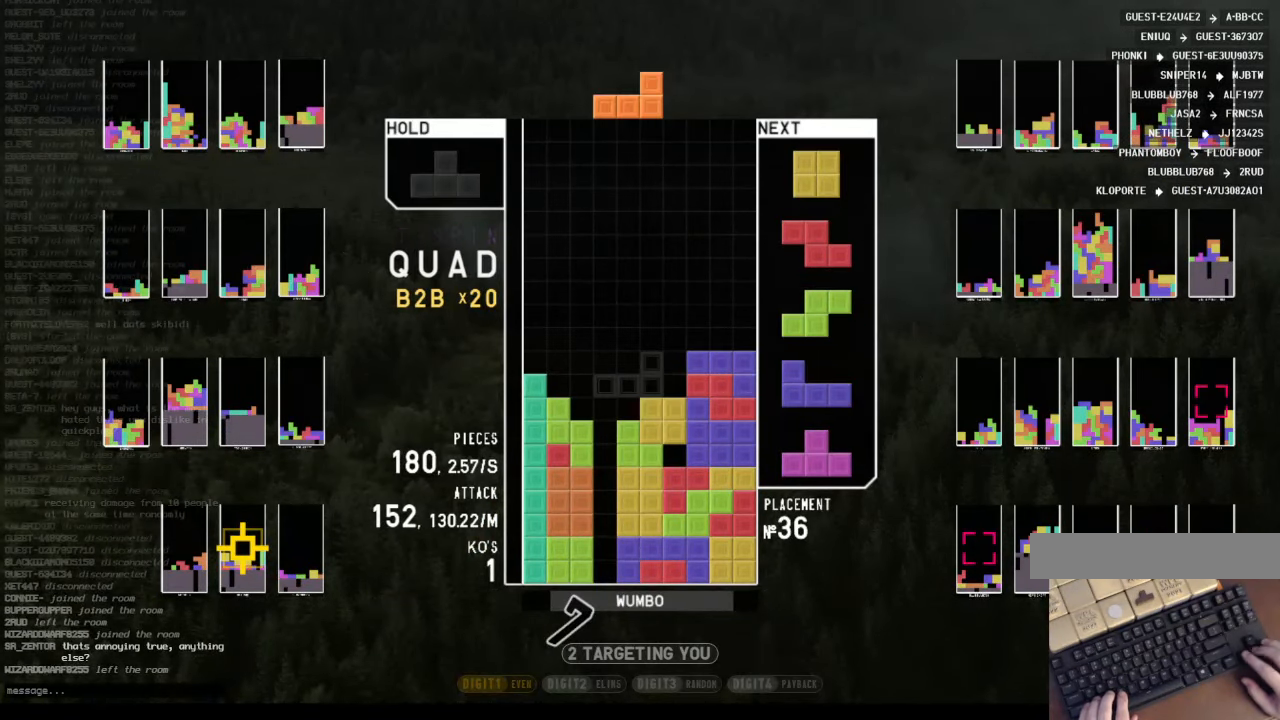
{"keys": ["x"], "events": [[67, "c", "up"], [67, "left", "up"], [100, "x", "down"], [167, "down", "down"], [267, "c", "down"], [267, "down", "up"], [267, "x", "up"], [300, "left", "down"], [334, "up", "down"], [334, "x", "down"], [400, "c", "up"], [434, "left", "up"], [434, "x", "up"], [500, "up", "up"], [500, "x", "down"]]}
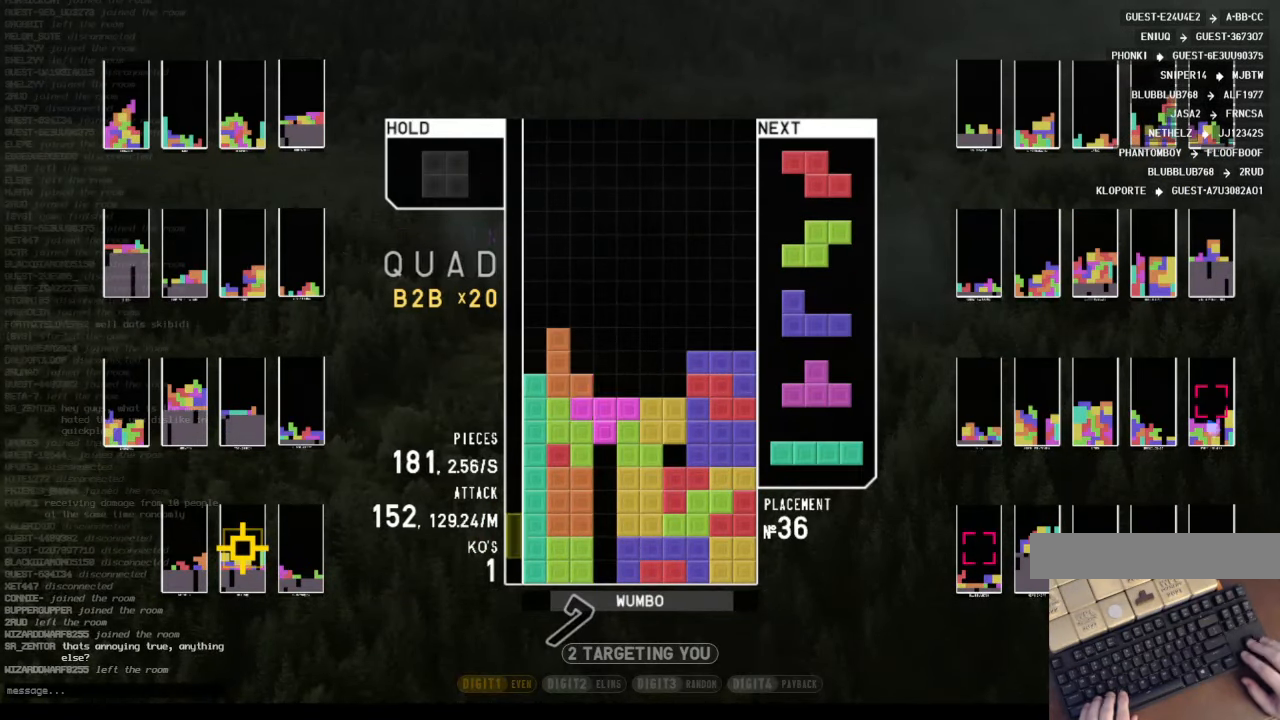
{"keys": [], "events": [[67, "down", "down"], [134, "right", "down"], [134, "x", "up"], [167, "c", "down"], [167, "down", "up"], [267, "right", "up"], [300, "c", "up"], [300, "down", "down"], [300, "left", "down"], [367, "down", "up"], [500, "left", "up"]]}
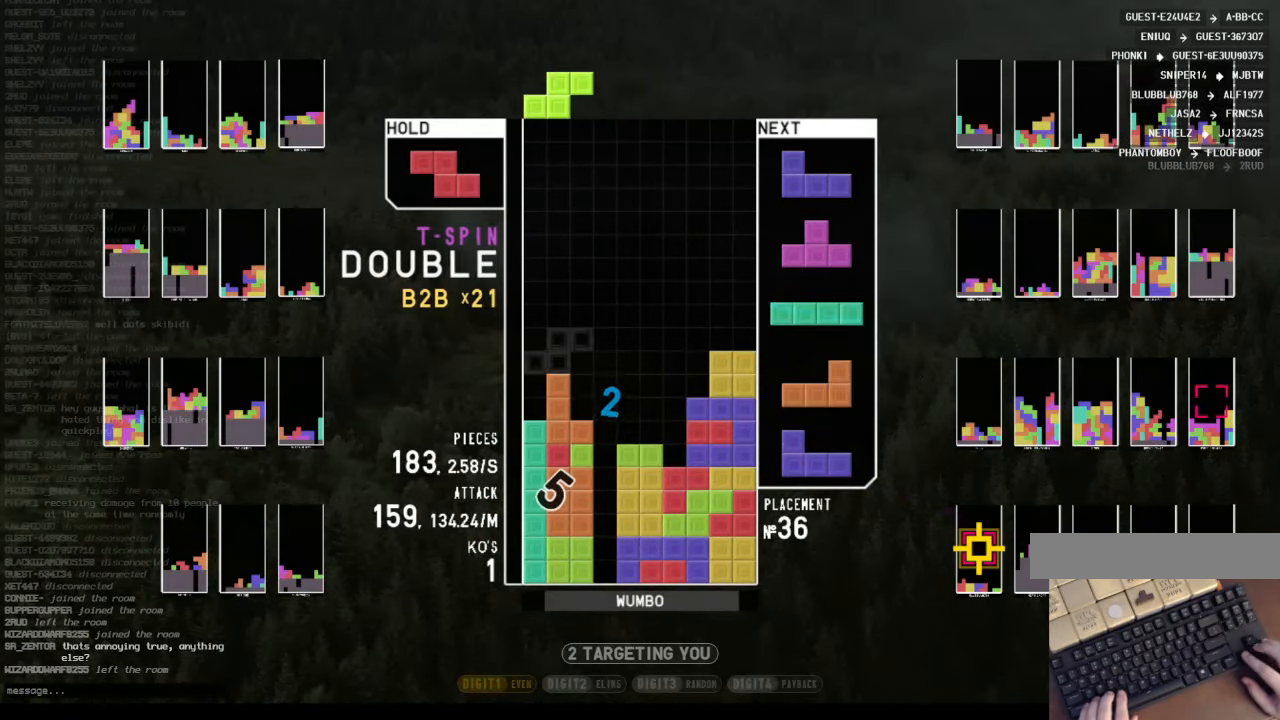
{"keys": ["c", "right"], "events": [[34, "x", "down"], [100, "down", "down"], [134, "down", "up"], [134, "x", "up"], [200, "right", "down"], [234, "shift", "down"], [267, "right", "up"], [367, "down", "down"], [367, "shift", "up"], [467, "c", "down"], [467, "down", "up"], [500, "right", "down"]]}
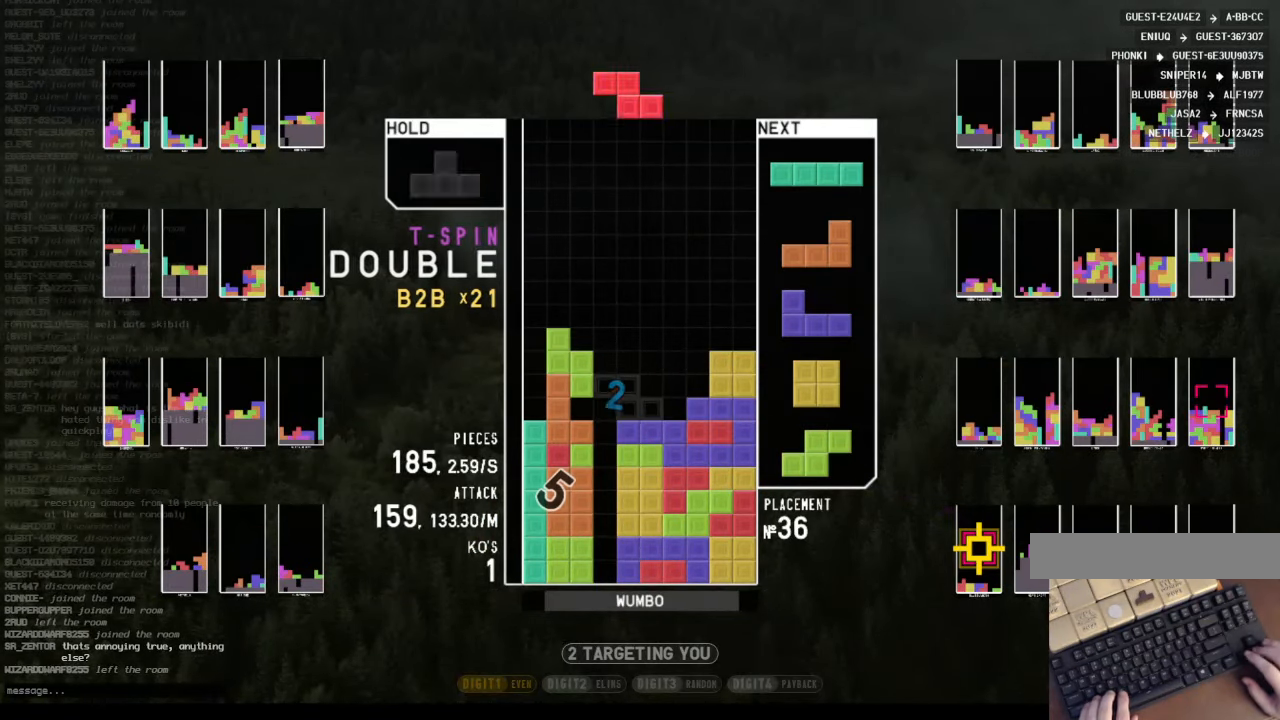
{"keys": ["down", "right"], "events": [[67, "x", "down"], [100, "c", "up"], [100, "right", "up"], [200, "right", "down"], [200, "x", "up"], [267, "down", "down"], [267, "right", "up"], [300, "left", "down"], [334, "down", "up"], [400, "z", "down"], [434, "down", "down"], [434, "left", "up"], [500, "right", "down"], [500, "z", "up"]]}
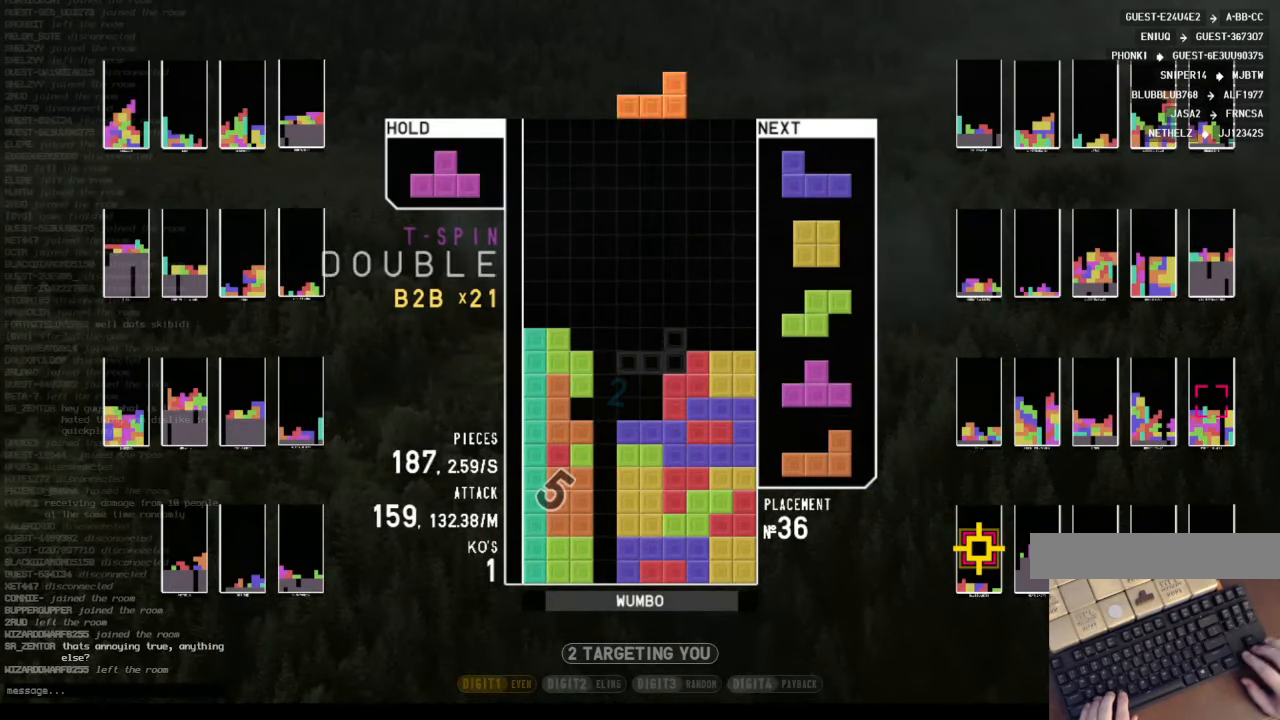
{"keys": ["c", "left", "up", "x"], "events": [[67, "down", "up"], [134, "right", "up"], [167, "down", "down"], [267, "down", "up"], [267, "right", "down"], [267, "x", "down"], [367, "down", "down"], [367, "right", "up"], [367, "x", "up"], [467, "c", "down"], [467, "down", "up"], [500, "left", "down"], [500, "up", "down"], [500, "x", "down"]]}
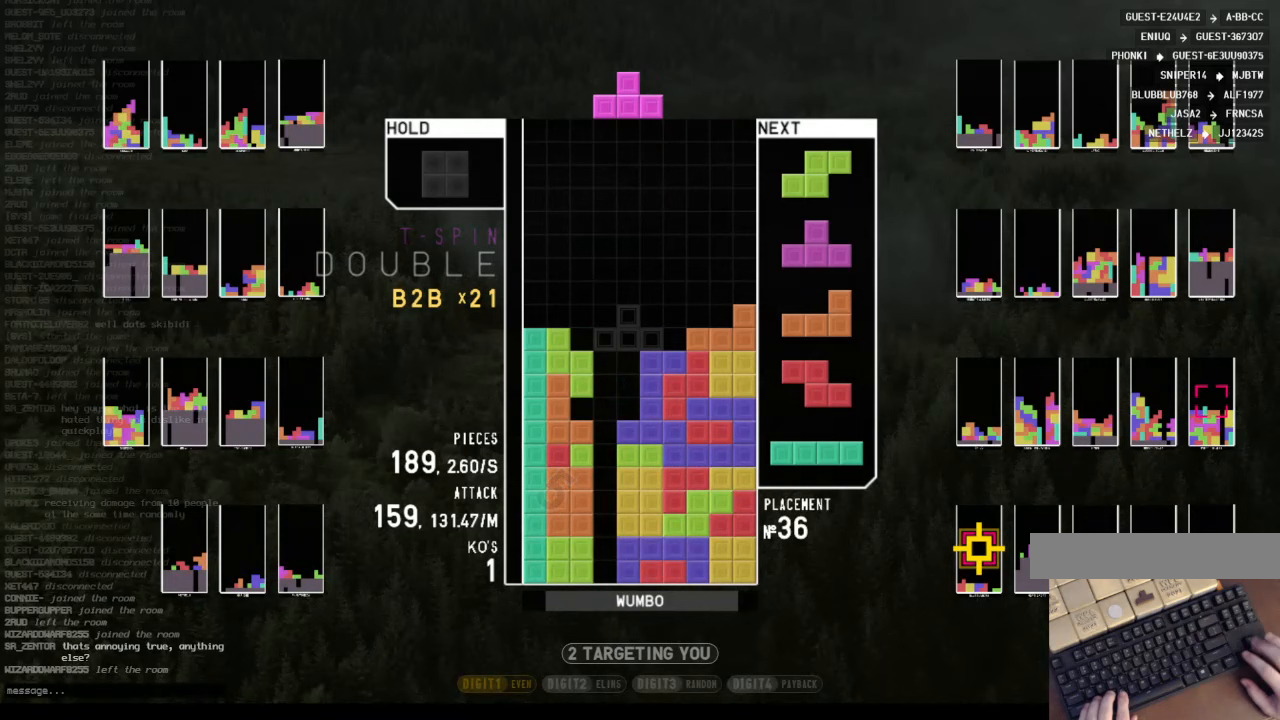
{"keys": ["c", "down", "right"], "events": [[100, "c", "up"], [100, "x", "up"], [133, "left", "up"], [200, "up", "up"], [200, "x", "down"], [300, "down", "down"], [333, "x", "up"], [367, "down", "up"], [433, "c", "down"], [433, "right", "down"], [467, "down", "down"]]}
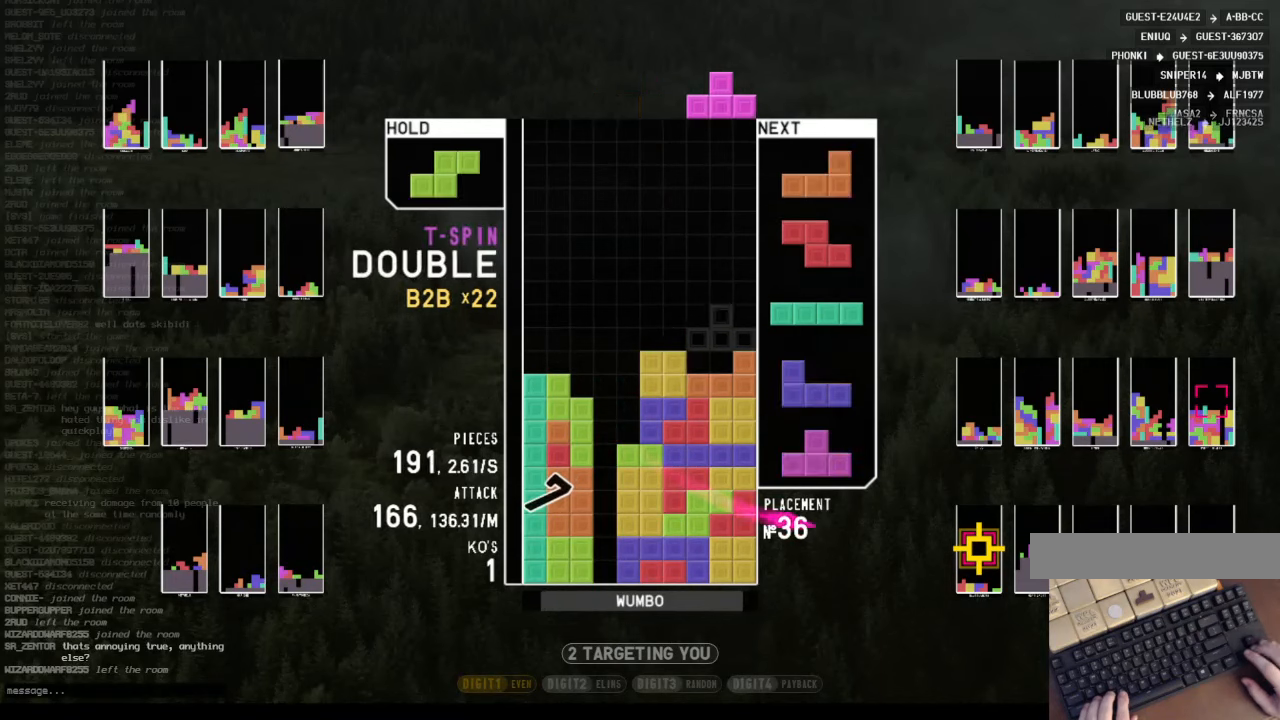
{"keys": [], "events": [[33, "c", "up"], [67, "c", "down"], [67, "down", "up"], [167, "c", "up"], [167, "right", "up"], [300, "down", "down"], [333, "right", "down"], [400, "down", "up"], [400, "right", "up"]]}
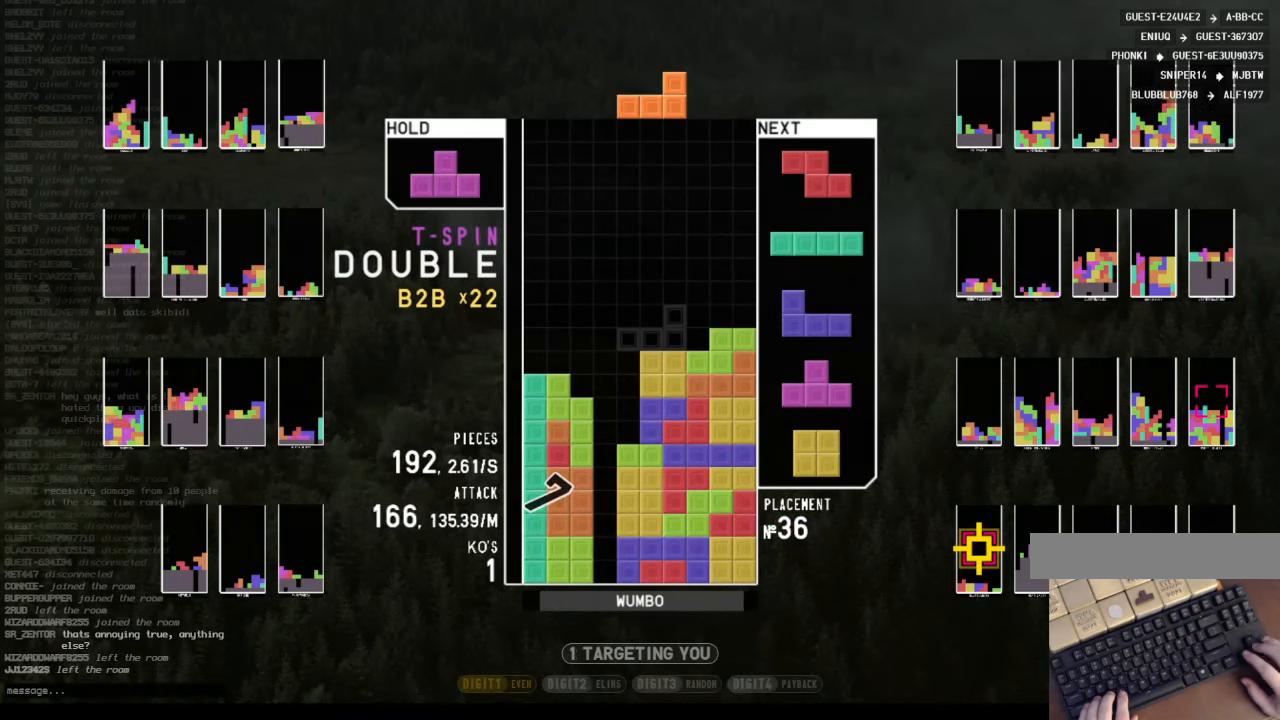
{"keys": [], "events": [[67, "right", "down"], [233, "shift", "down"], [367, "right", "up"], [367, "shift", "up"]]}
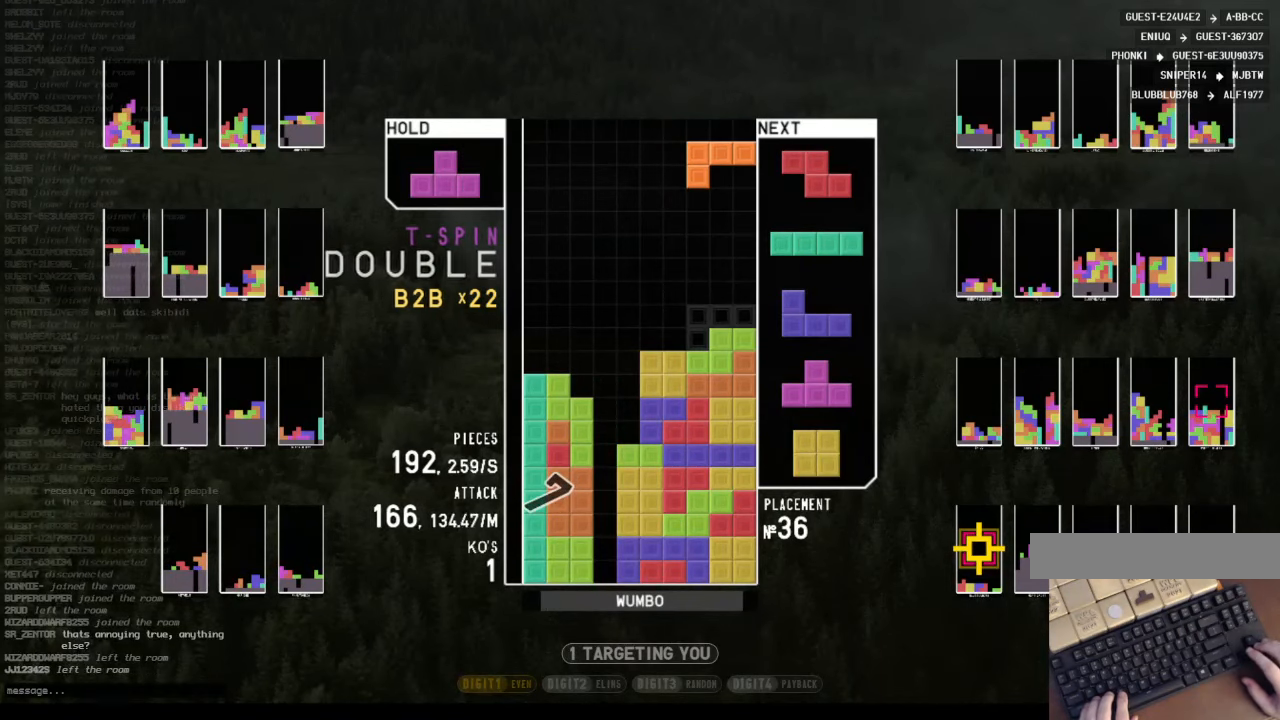
{"keys": [], "events": []}
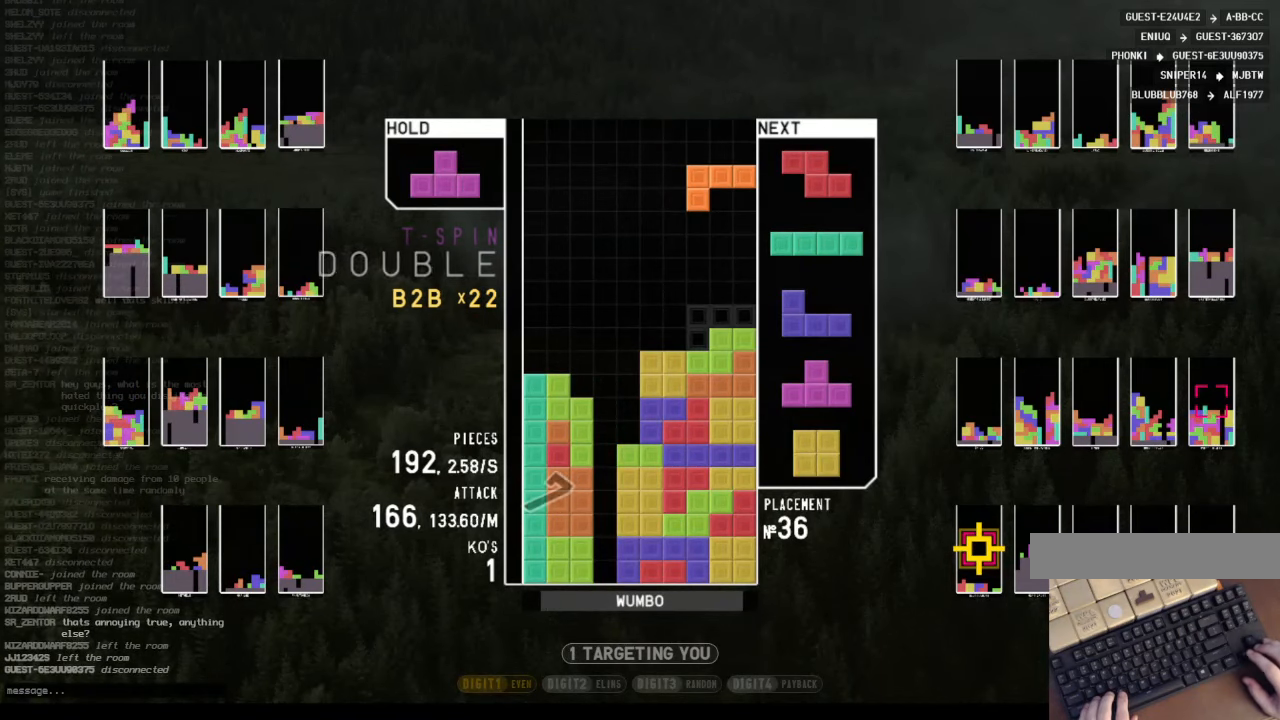
{"keys": ["left", "x"], "events": [[200, "x", "down"], [300, "left", "down"], [300, "x", "up"], [333, "left", "up"], [400, "x", "down"], [500, "left", "down"]]}
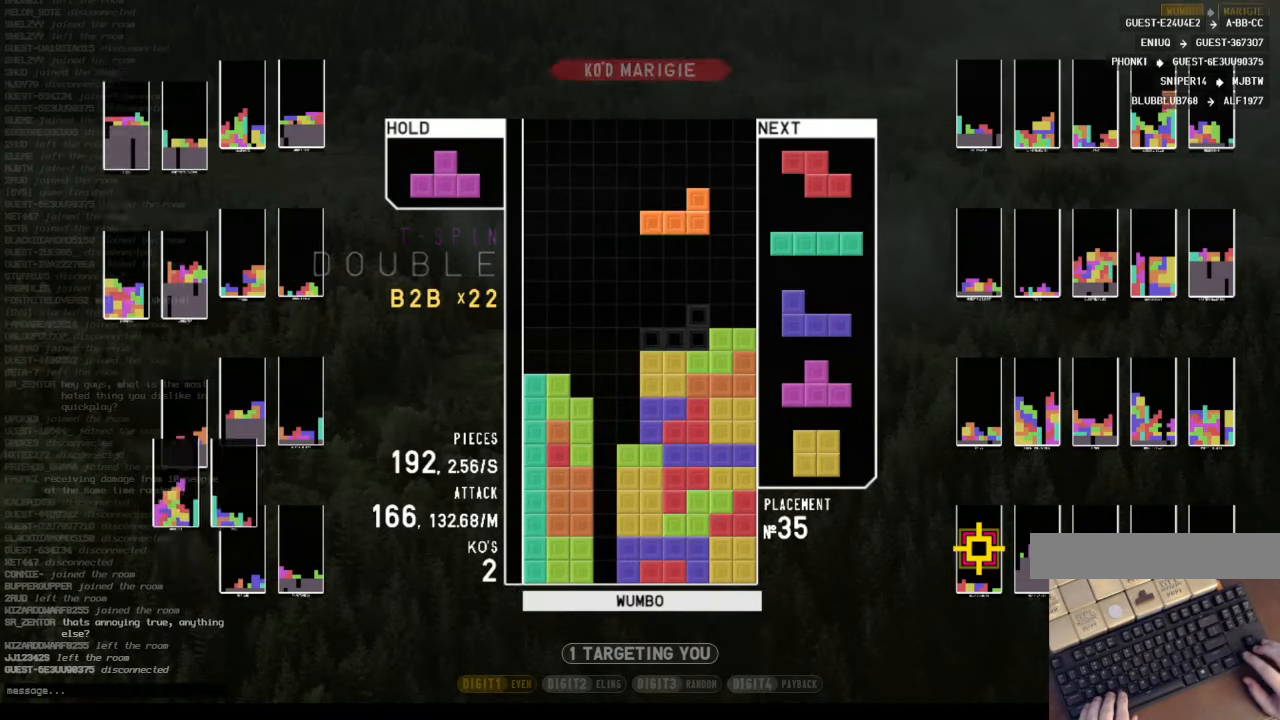
{"keys": ["z"], "events": [[33, "left", "up"], [33, "x", "up"], [167, "down", "down"], [233, "right", "down"], [267, "down", "up"], [367, "right", "up"], [400, "down", "down"], [467, "down", "up"], [500, "z", "down"]]}
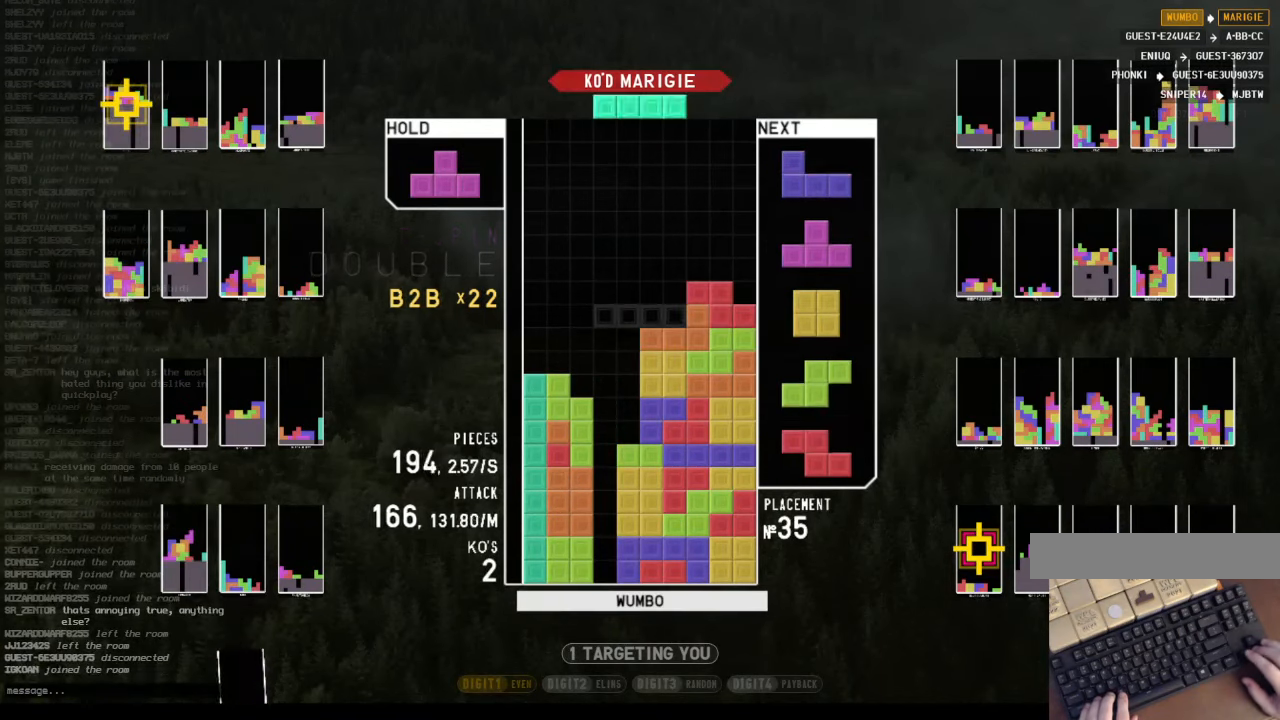
{"keys": ["down"], "events": [[200, "down", "down"], [200, "z", "up"], [233, "left", "down"], [267, "down", "up"], [367, "shift", "down"], [433, "left", "up"], [467, "down", "down"], [467, "shift", "up"]]}
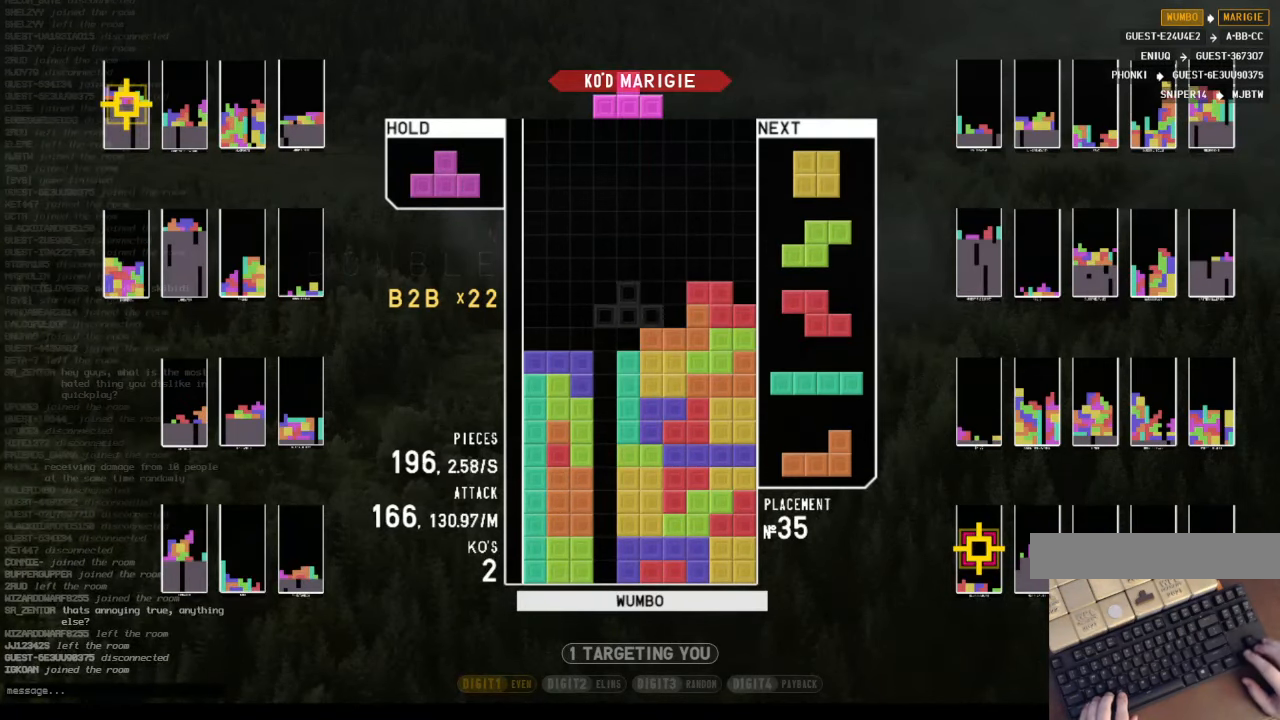
{"keys": [], "events": [[67, "right", "down"], [100, "down", "up"], [167, "z", "down"], [267, "right", "up"], [300, "z", "up"], [333, "down", "down"], [400, "down", "up"]]}
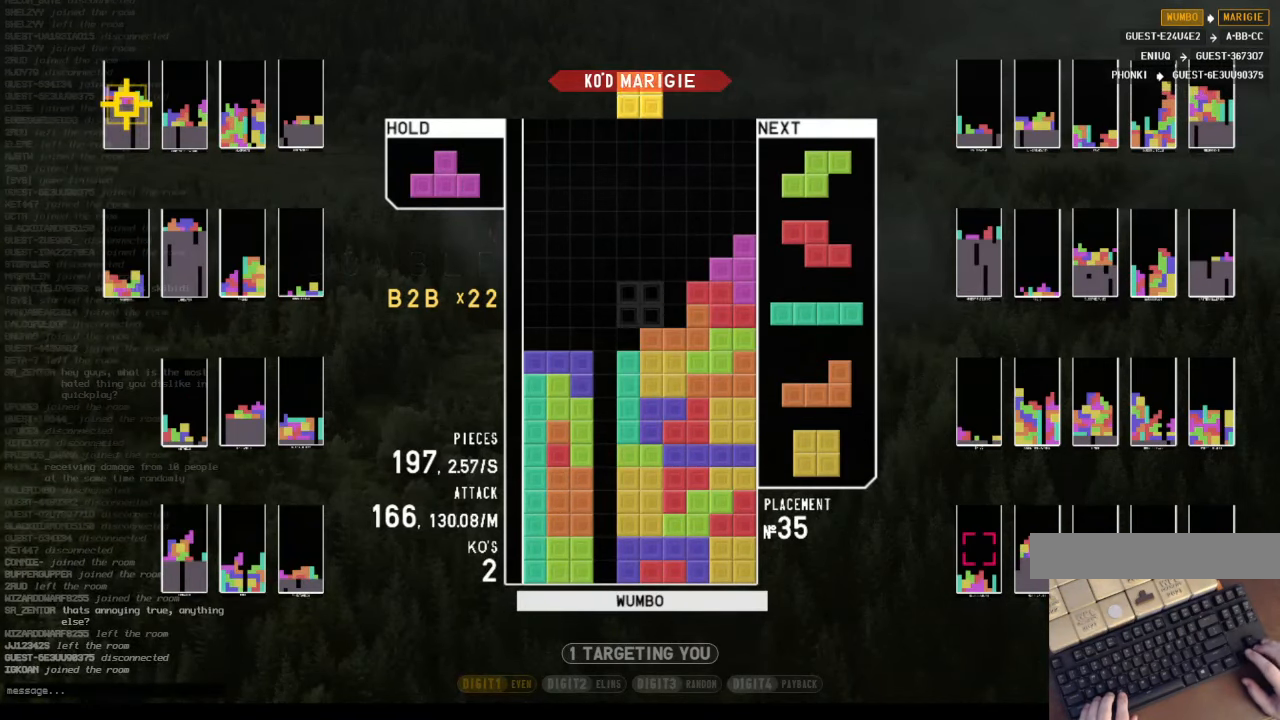
{"keys": ["down"], "events": [[33, "right", "down"], [67, "right", "up"], [267, "down", "down"], [300, "down", "up"], [300, "left", "down"], [500, "down", "down"], [500, "left", "up"]]}
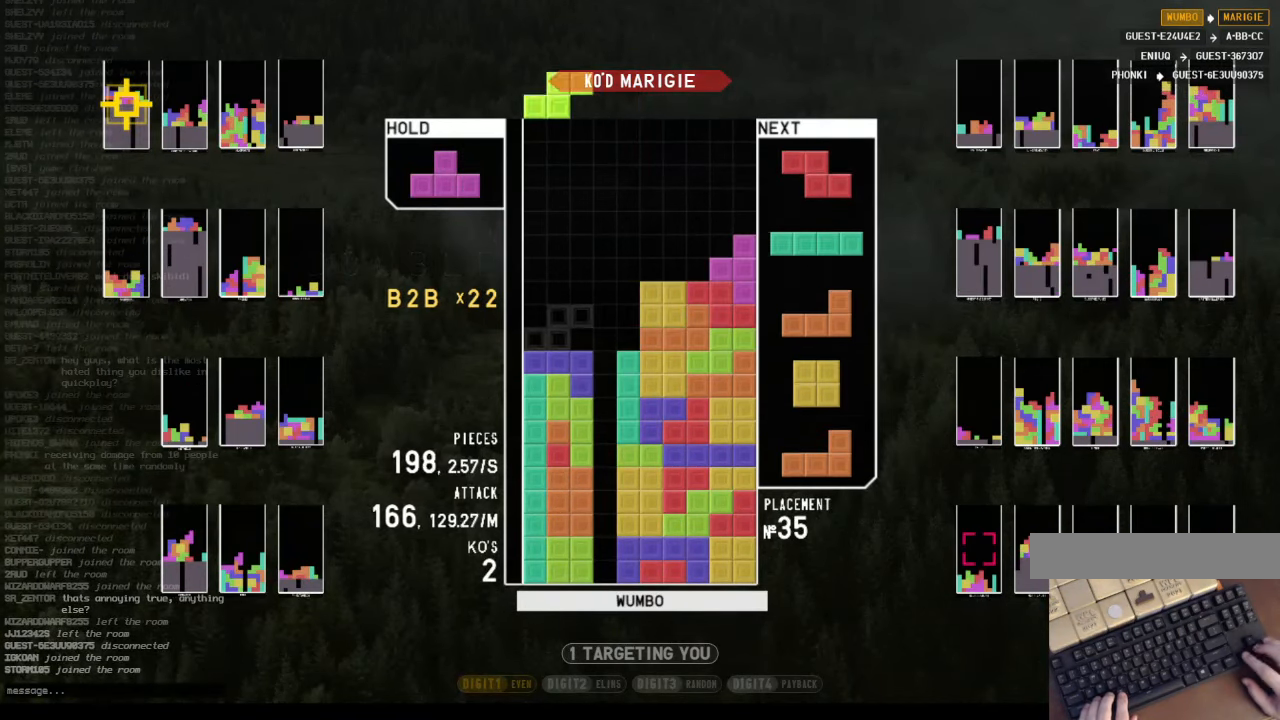
{"keys": [], "events": [[100, "c", "down"], [100, "down", "up"], [133, "left", "down"], [133, "x", "down"], [200, "up", "down"], [233, "c", "up"], [233, "x", "up"], [267, "left", "up"], [333, "up", "up"], [333, "x", "down"], [367, "down", "down"], [433, "x", "up"], [467, "down", "up"]]}
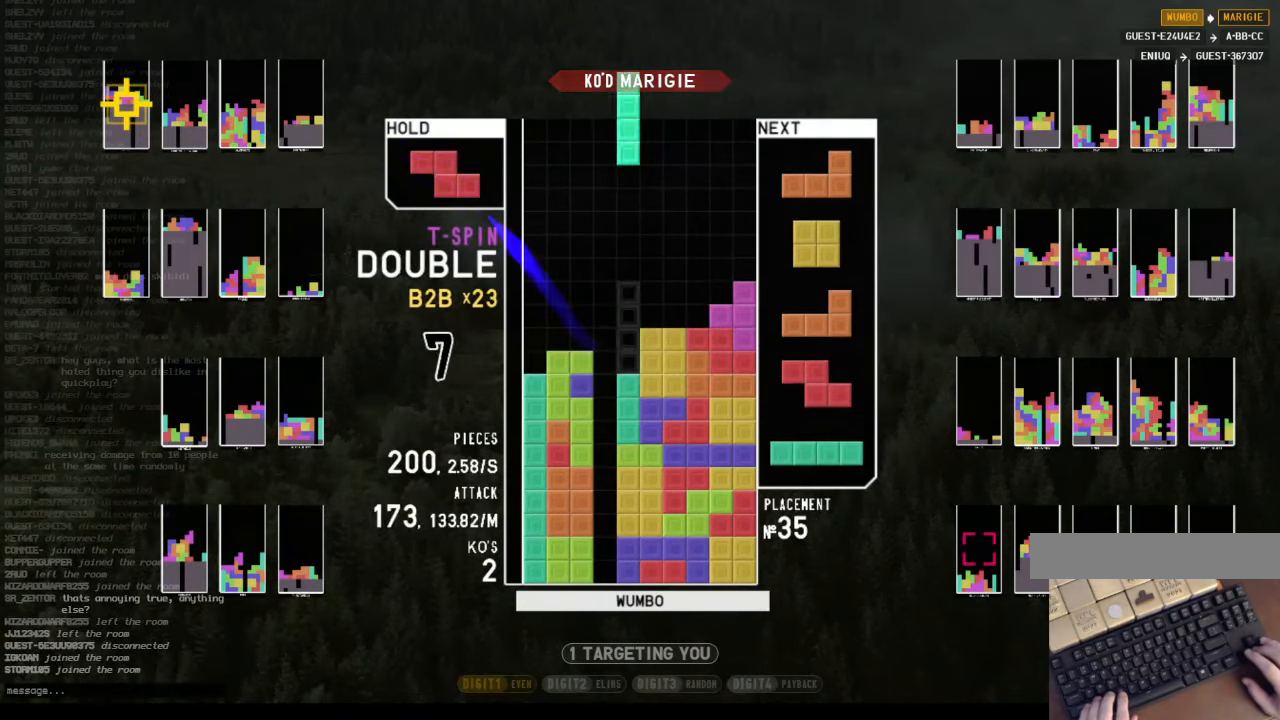
{"keys": [], "events": [[33, "z", "down"], [67, "down", "down"], [100, "down", "up"], [100, "left", "down"], [100, "z", "up"], [200, "shift", "down"], [300, "left", "up"], [333, "down", "down"], [400, "down", "up"], [400, "shift", "up"]]}
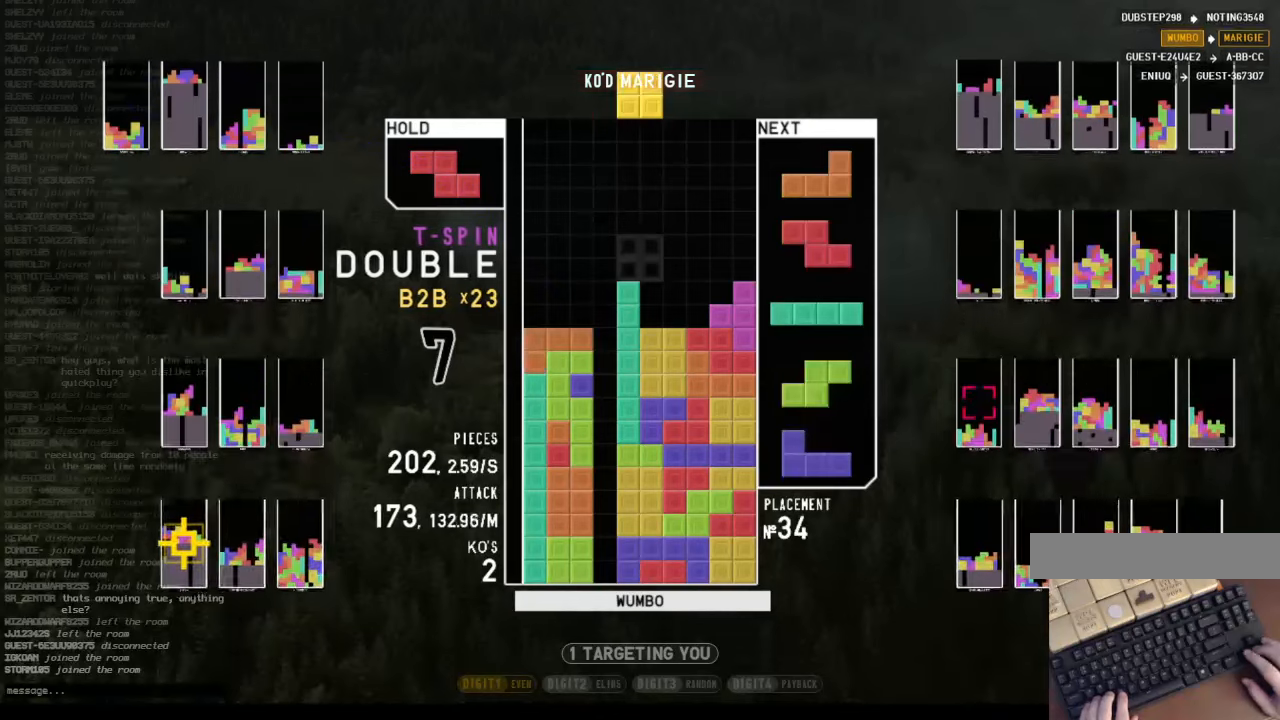
{"keys": ["right"], "events": [[300, "left", "down"], [466, "left", "up"], [500, "right", "down"]]}
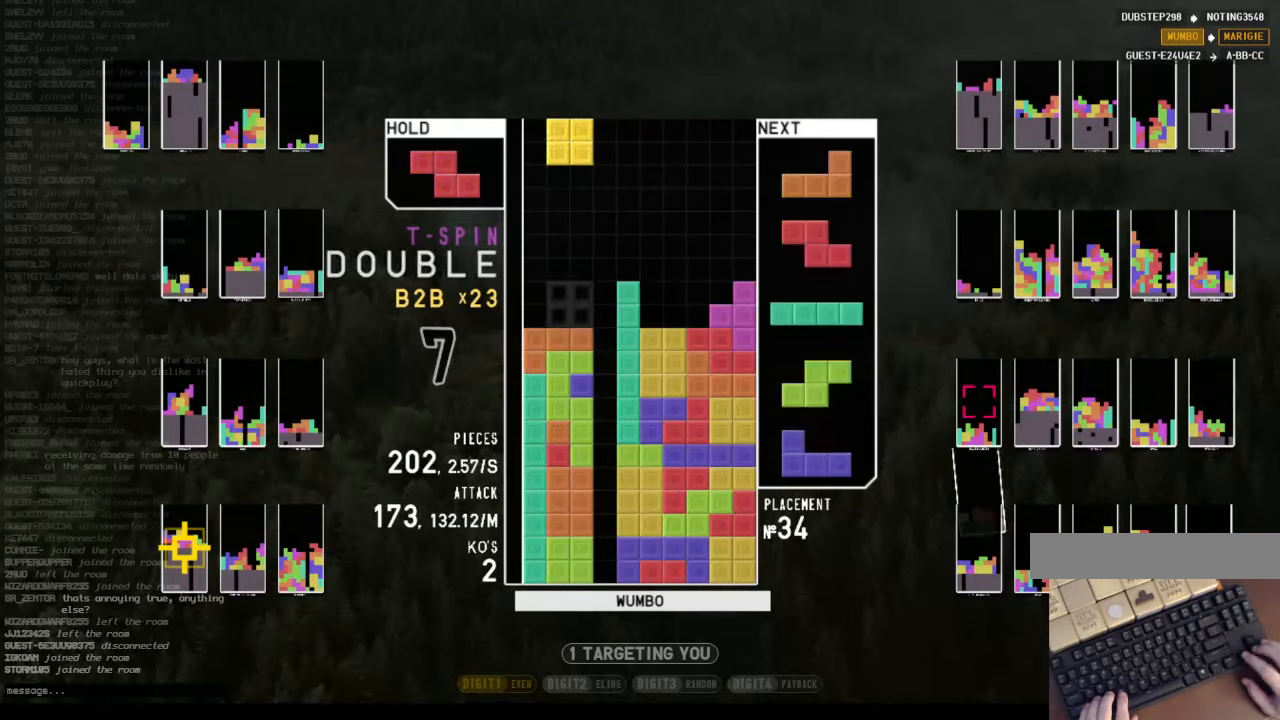
{"keys": ["down"], "events": [[33, "right", "up"], [100, "down", "down"], [200, "right", "down"], [233, "c", "down"], [233, "down", "up"], [333, "c", "up"], [333, "x", "down"], [366, "right", "up"], [433, "down", "down"], [433, "x", "up"]]}
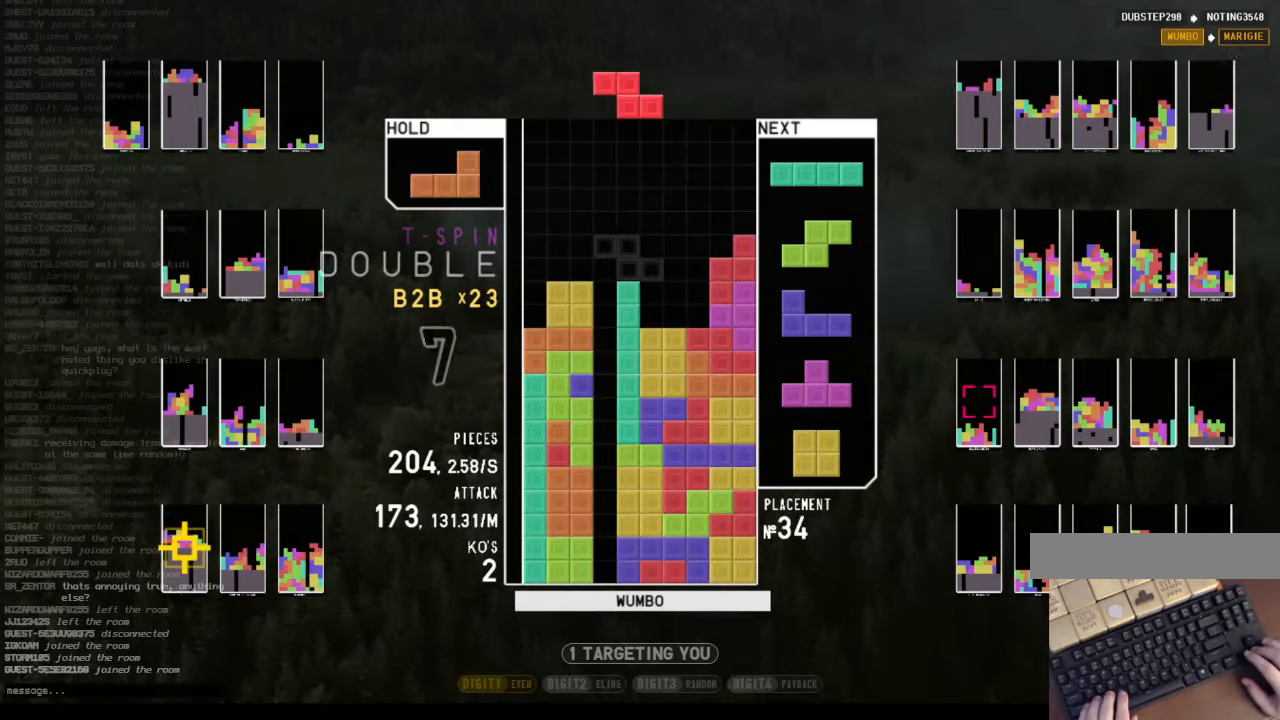
{"keys": ["down"], "events": [[33, "c", "down"], [33, "down", "up"], [66, "right", "down"], [100, "c", "up"], [100, "right", "up"], [200, "right", "down"], [233, "down", "down"], [233, "right", "up"], [300, "left", "down"], [333, "down", "up"], [400, "z", "down"], [433, "down", "down"], [500, "left", "up"], [500, "z", "up"]]}
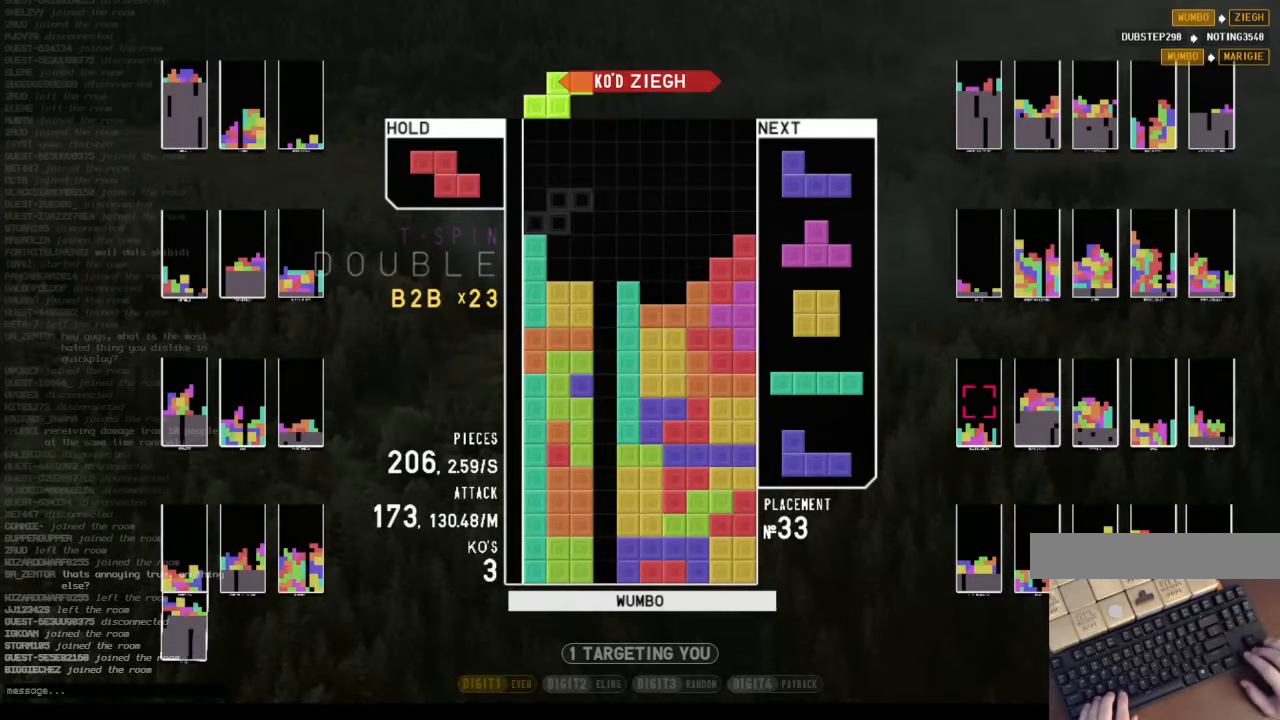
{"keys": [], "events": [[33, "down", "up"], [66, "right", "down"], [133, "right", "up"], [233, "right", "down"], [300, "down", "down"], [300, "right", "up"], [366, "down", "up"]]}
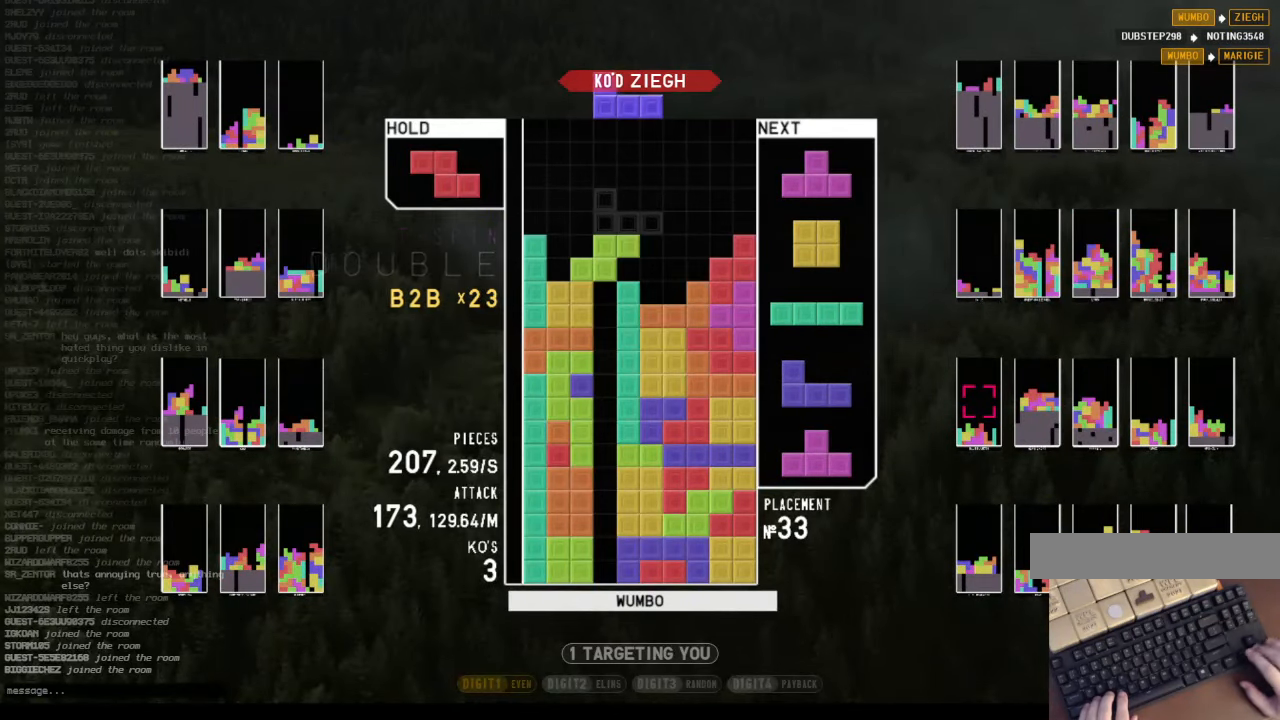
{"keys": [], "events": [[266, "c", "down"], [266, "left", "down"], [433, "c", "up"], [433, "left", "up"]]}
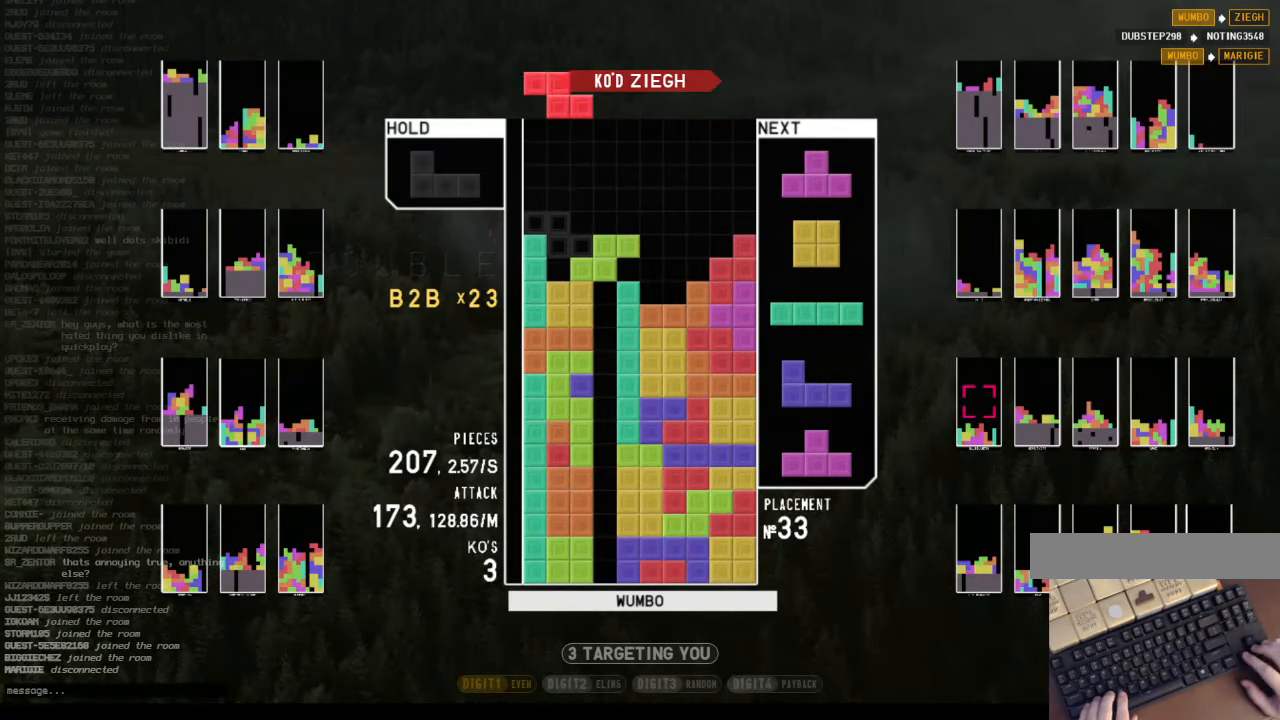
{"keys": ["left", "up"], "events": [[66, "x", "down"], [233, "down", "down"], [233, "x", "up"], [300, "down", "up"], [300, "right", "down"], [500, "left", "down"], [500, "right", "up"], [500, "up", "down"]]}
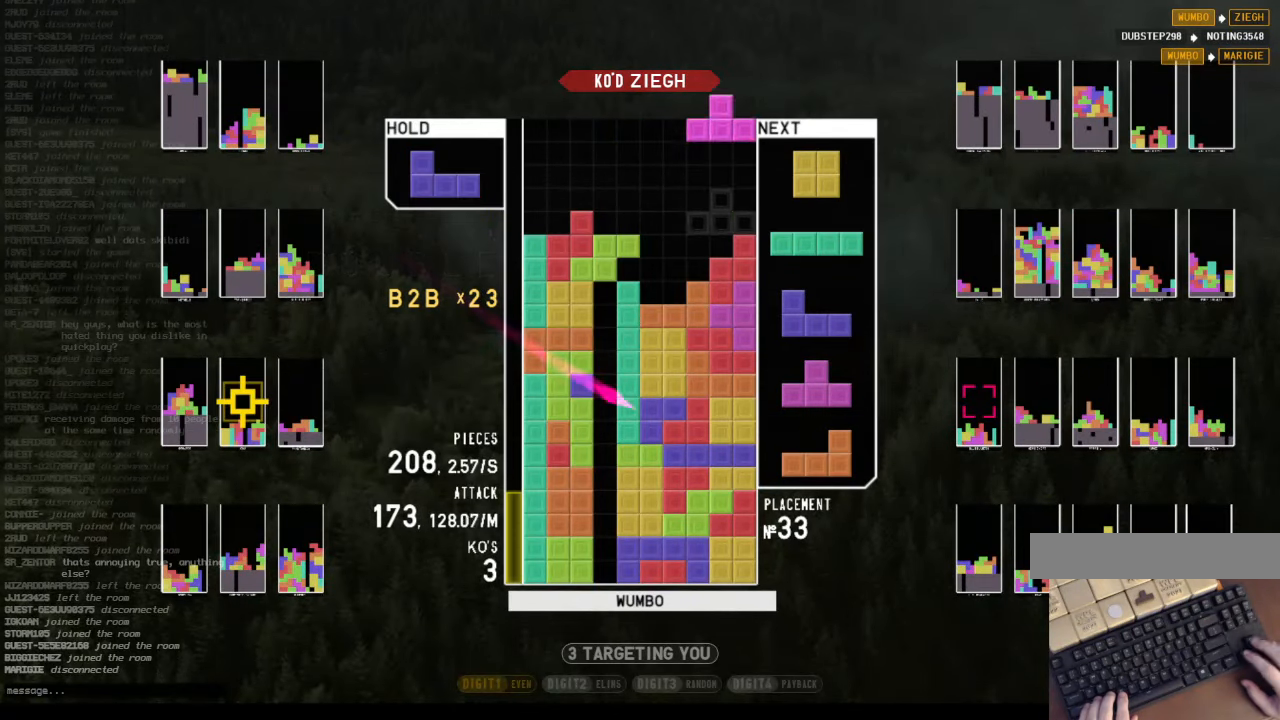
{"keys": [], "events": [[33, "z", "down"], [166, "z", "up"], [233, "up", "up"], [266, "left", "up"], [300, "down", "down"], [366, "left", "down"], [400, "down", "up"], [500, "left", "up"]]}